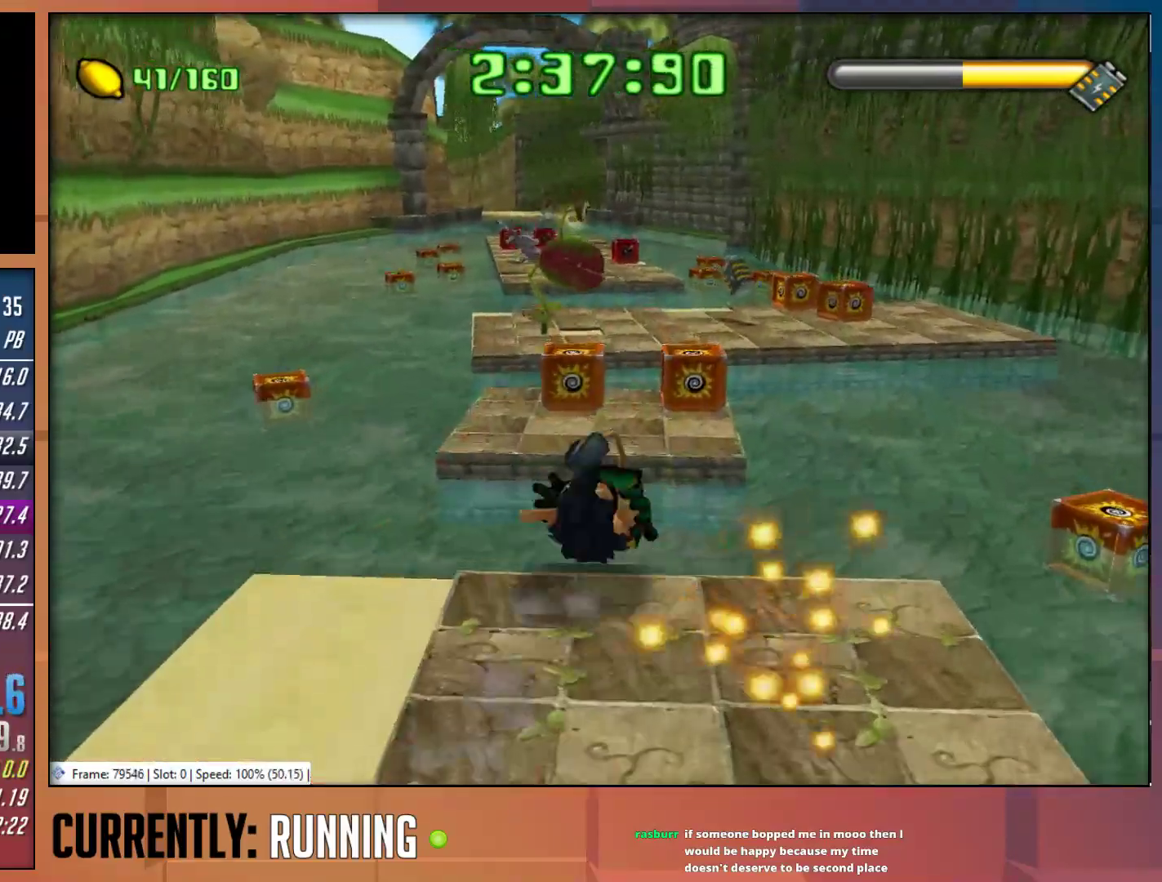
Gameplay with a controller (PlayStation layout); each line is a JSON object with the inputs held at the frame after it. "events" lists button and stick changes between this image and that frame as [ms after this image, input, new state], when the widget could be followed in between.
{"buttons": [], "left_stick": "up", "right_stick": "center", "events": [[117, "CROSS", "up"]]}
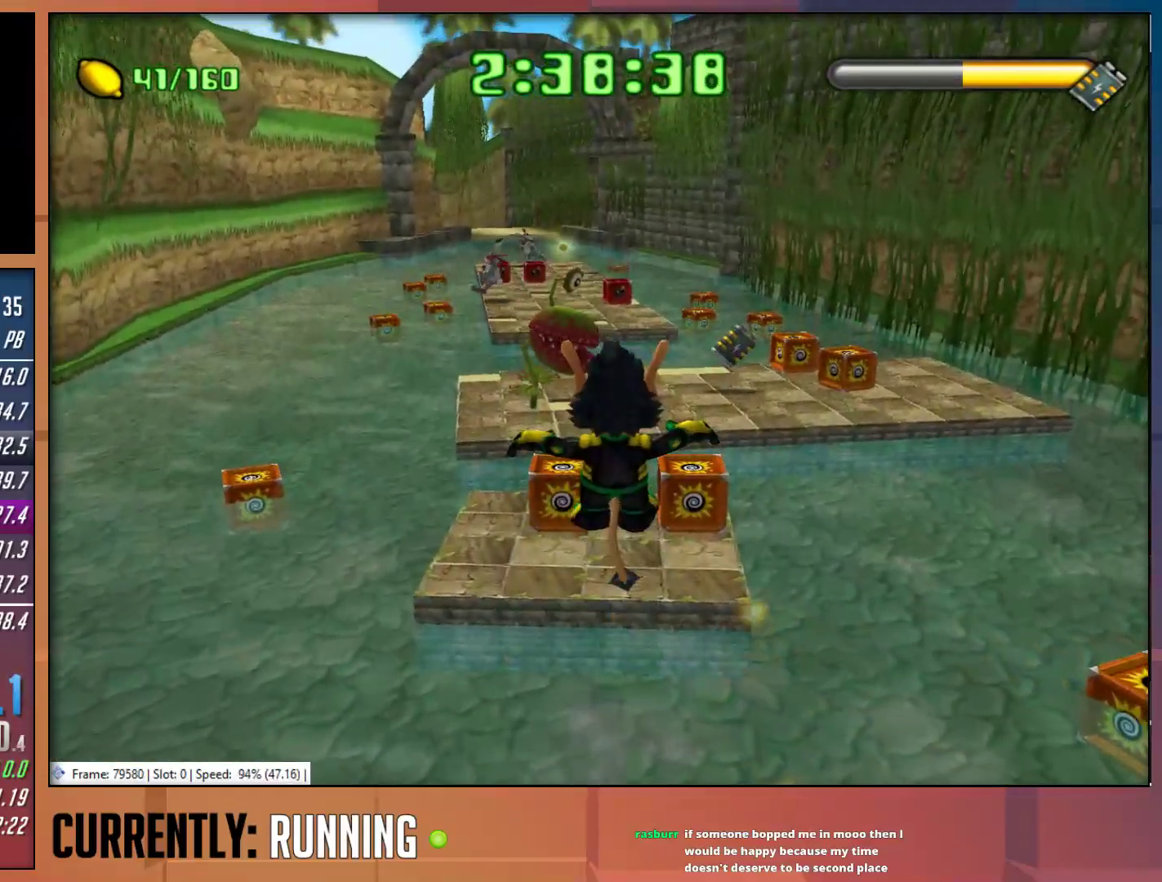
{"buttons": [], "left_stick": "down-right", "right_stick": "center", "events": [[83, "CROSS", "down"], [183, "CROSS", "up"], [283, "left_stick", "down-right"]]}
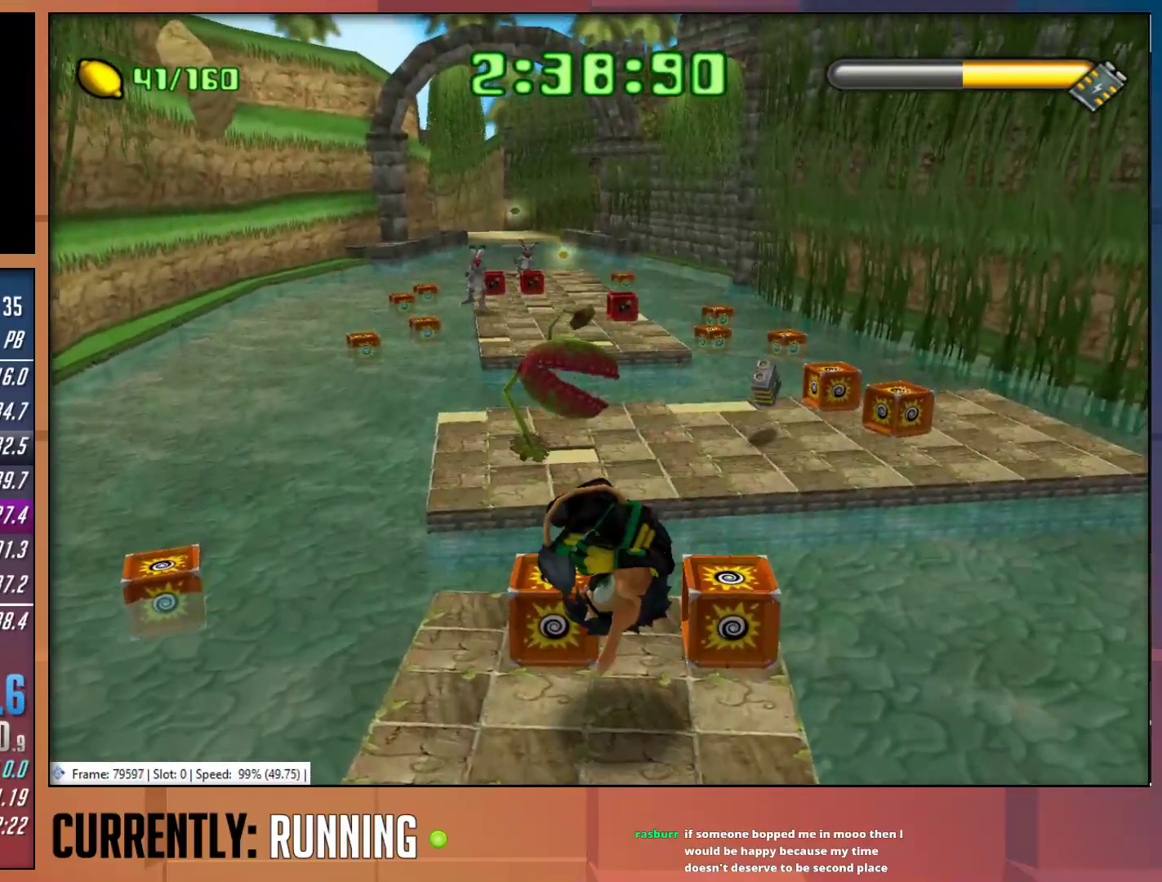
{"buttons": [], "left_stick": "center", "right_stick": "center", "events": [[133, "left_stick", "center"]]}
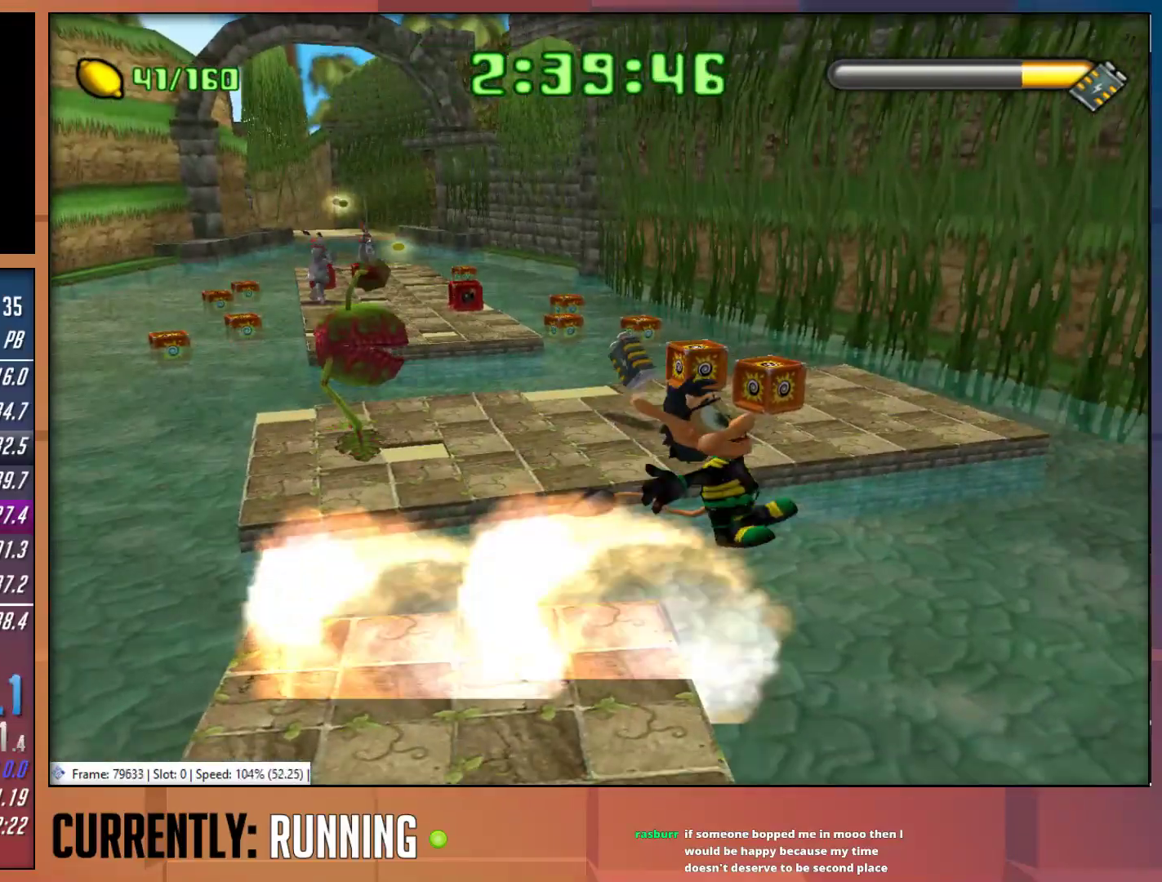
{"buttons": [], "left_stick": "up-left", "right_stick": "center", "events": [[100, "left_stick", "up"], [367, "left_stick", "up-left"]]}
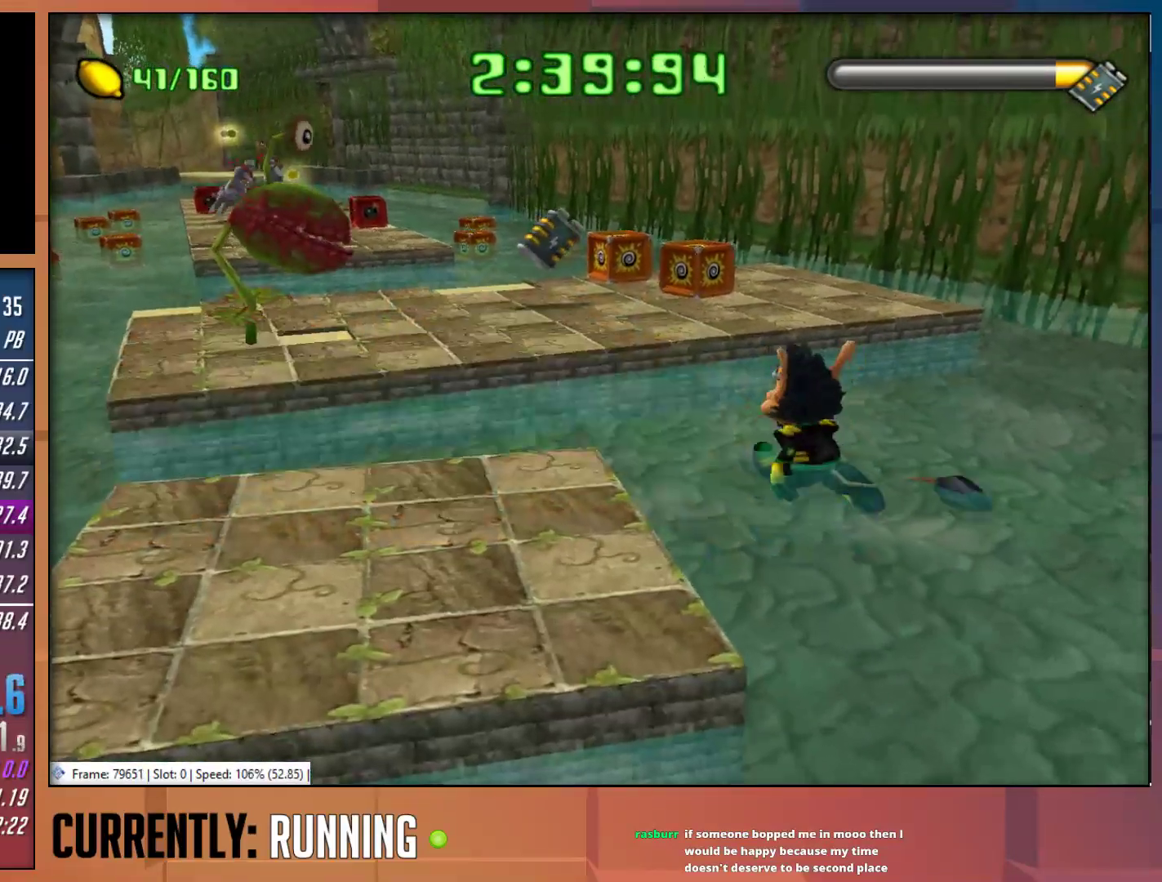
{"buttons": [], "left_stick": "up-left", "right_stick": "center", "events": [[67, "CROSS", "down"], [283, "CROSS", "up"]]}
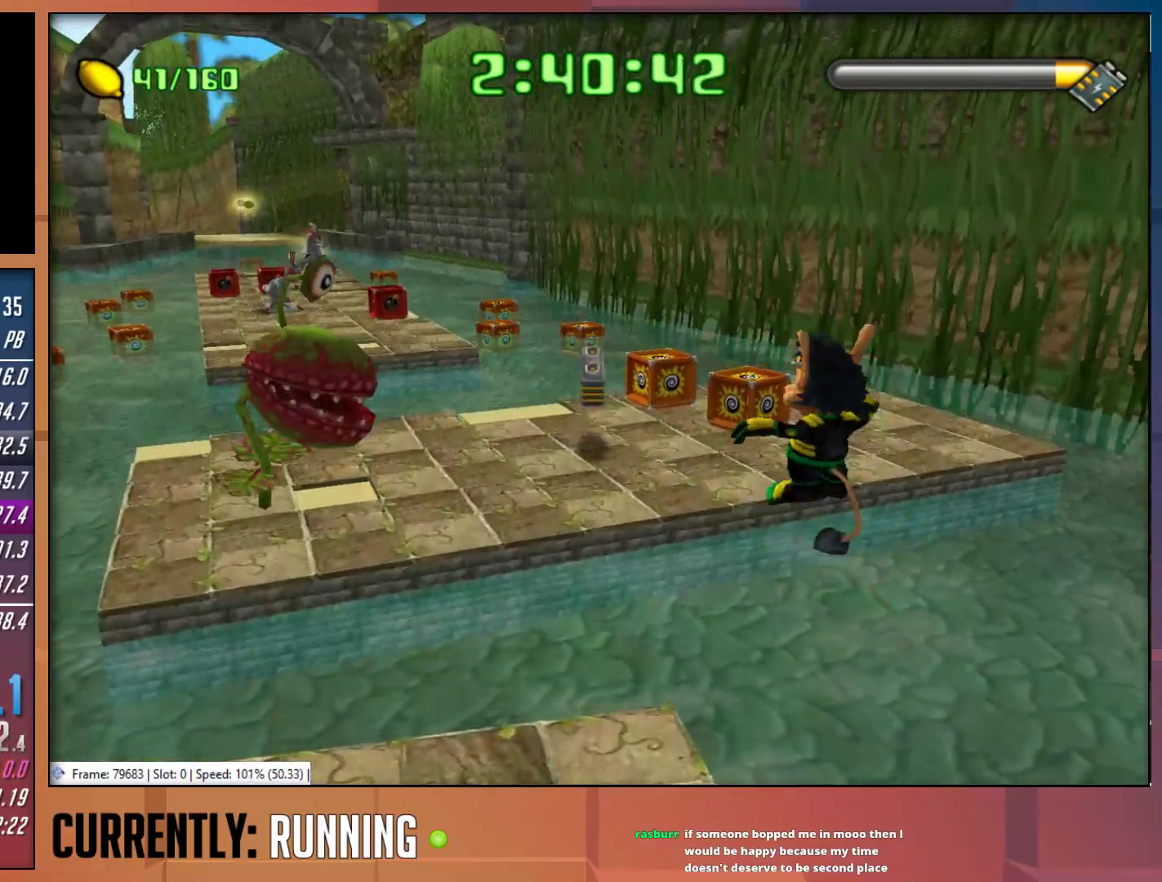
{"buttons": [], "left_stick": "up-left", "right_stick": "center", "events": [[17, "CROSS", "down"], [183, "CROSS", "up"]]}
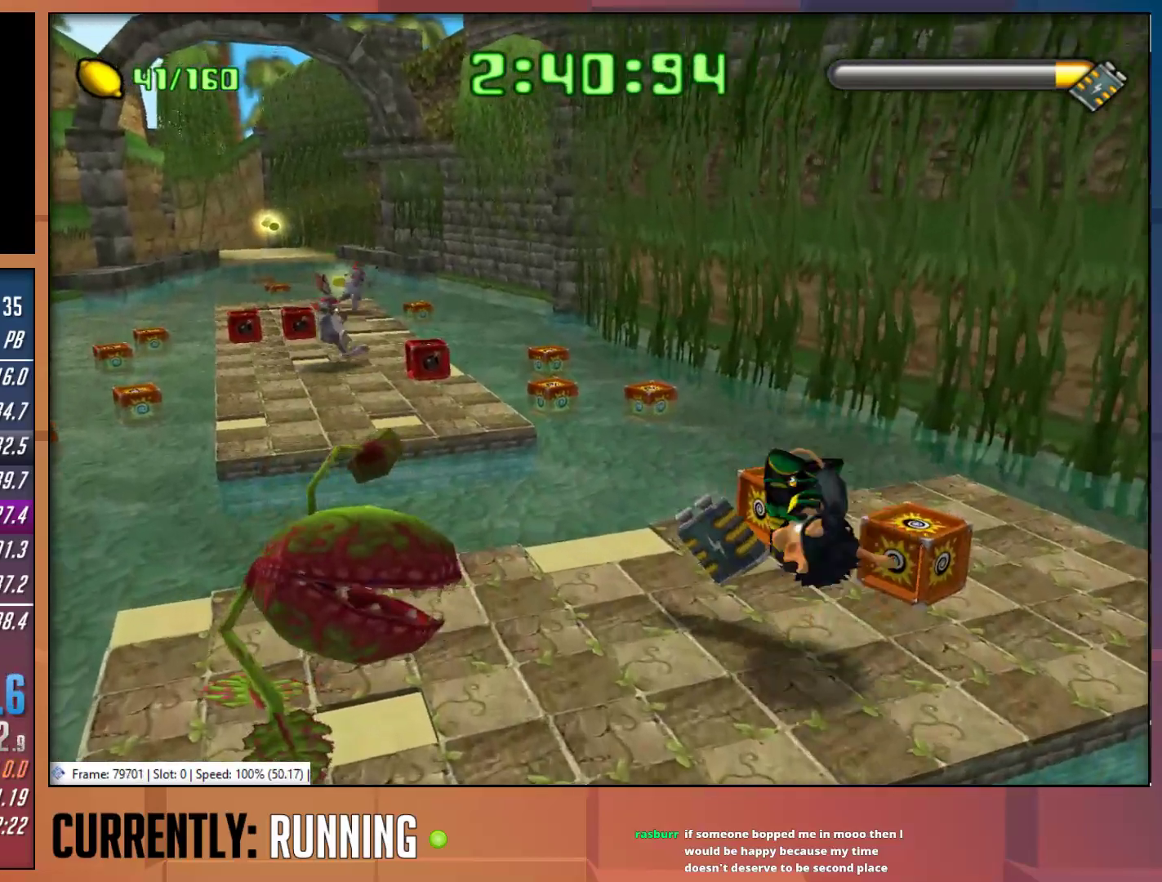
{"buttons": [], "left_stick": "up-left", "right_stick": "center", "events": []}
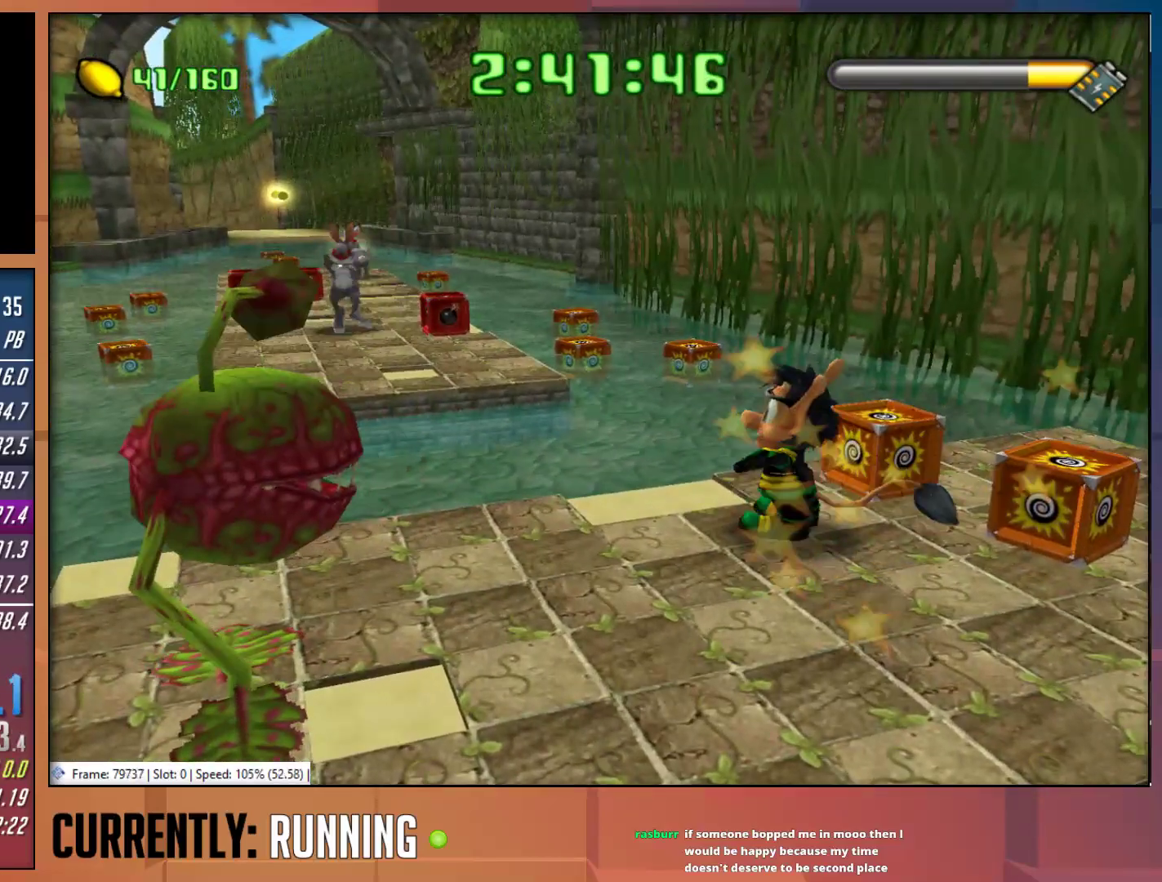
{"buttons": ["CROSS"], "left_stick": "up-left", "right_stick": "center", "events": [[383, "CROSS", "down"]]}
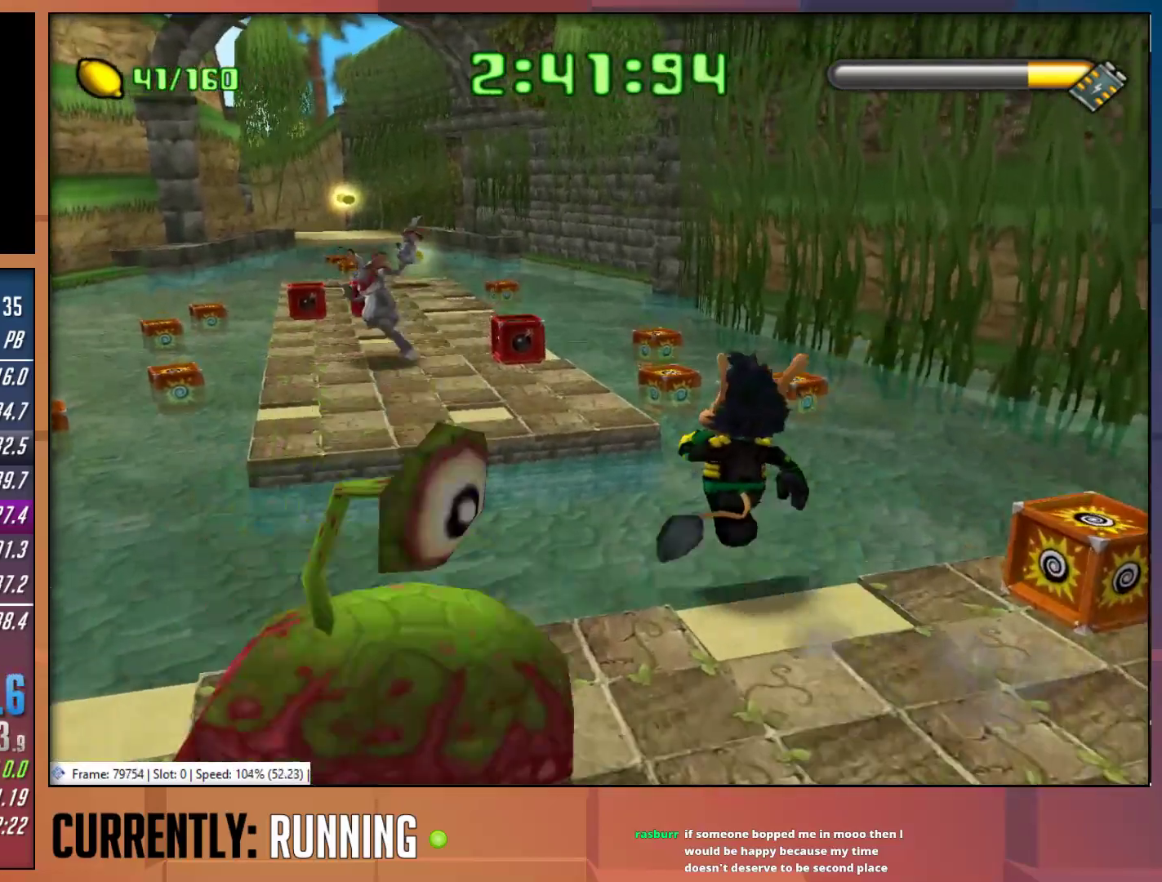
{"buttons": ["CROSS"], "left_stick": "up-left", "right_stick": "center", "events": [[150, "CROSS", "up"], [467, "CROSS", "down"]]}
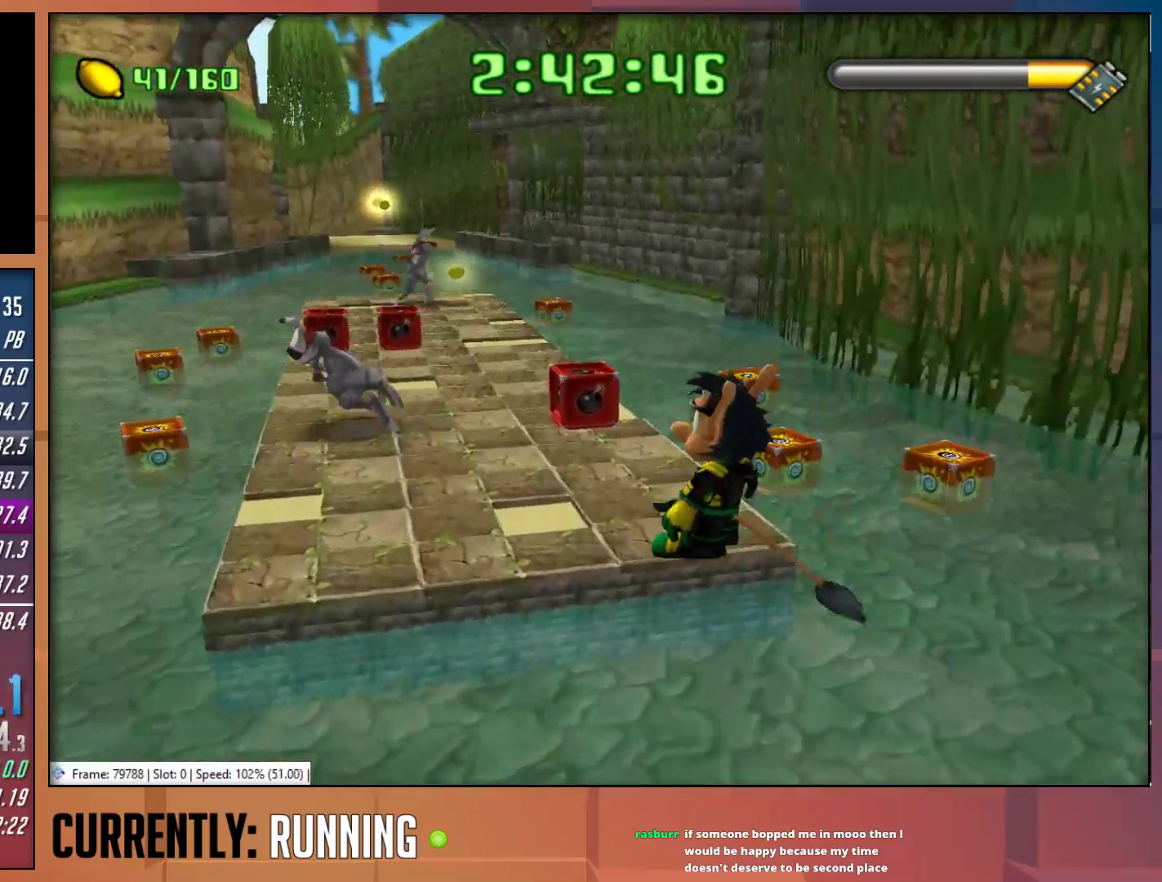
{"buttons": [], "left_stick": "up", "right_stick": "center", "events": [[67, "CROSS", "up"], [200, "left_stick", "up"]]}
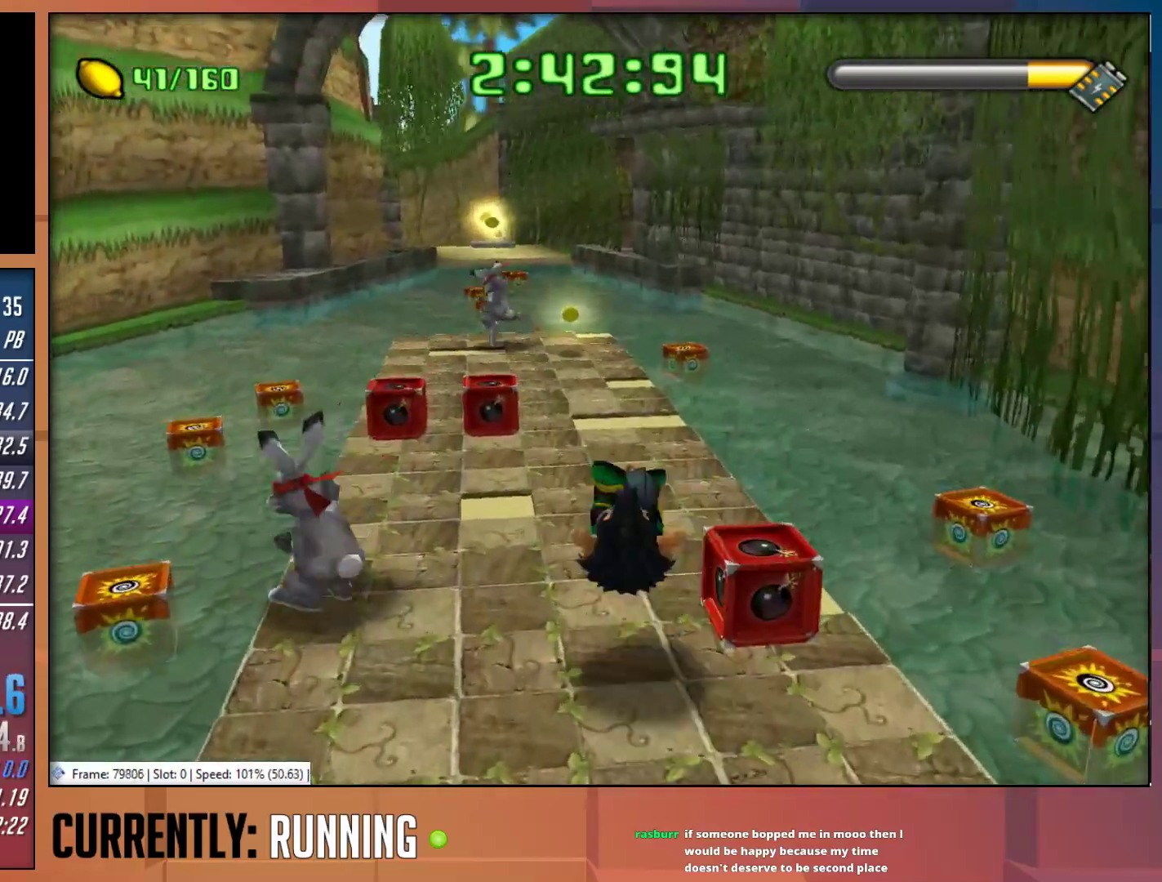
{"buttons": [], "left_stick": "up", "right_stick": "center", "events": [[100, "TRIANGLE", "down"], [167, "TRIANGLE", "up"], [233, "TRIANGLE", "down"], [333, "TRIANGLE", "up"], [400, "TRIANGLE", "down"], [467, "TRIANGLE", "up"]]}
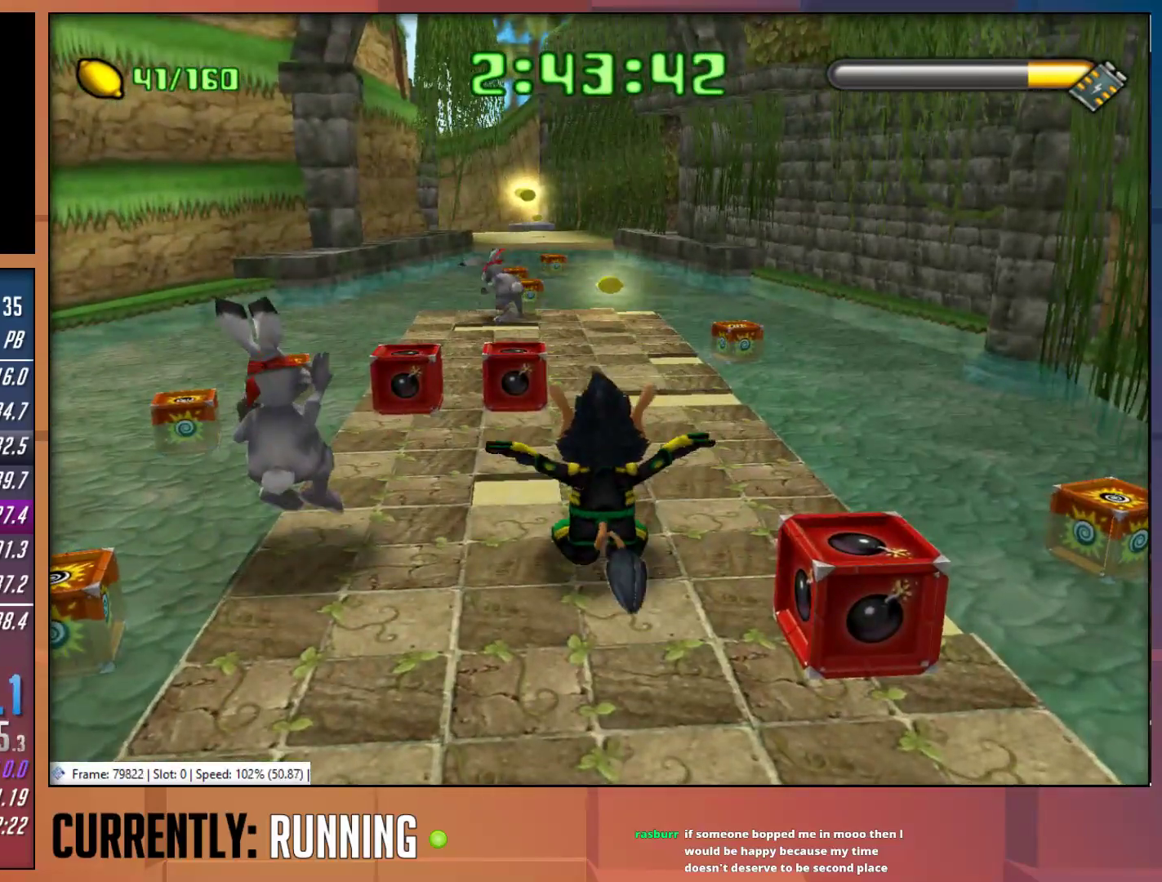
{"buttons": [], "left_stick": "up", "right_stick": "center", "events": [[33, "TRIANGLE", "down"], [133, "TRIANGLE", "up"], [200, "TRIANGLE", "down"], [267, "TRIANGLE", "up"]]}
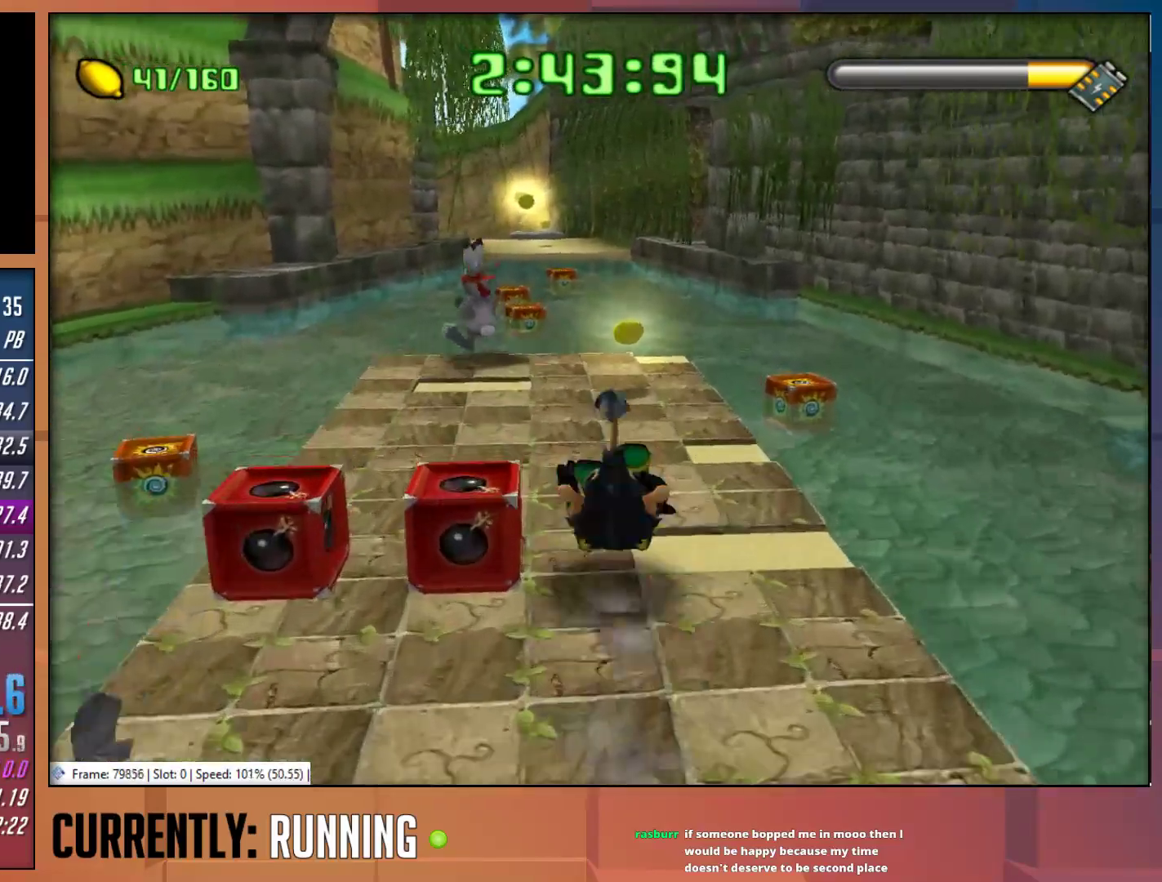
{"buttons": [], "left_stick": "up", "right_stick": "center", "events": []}
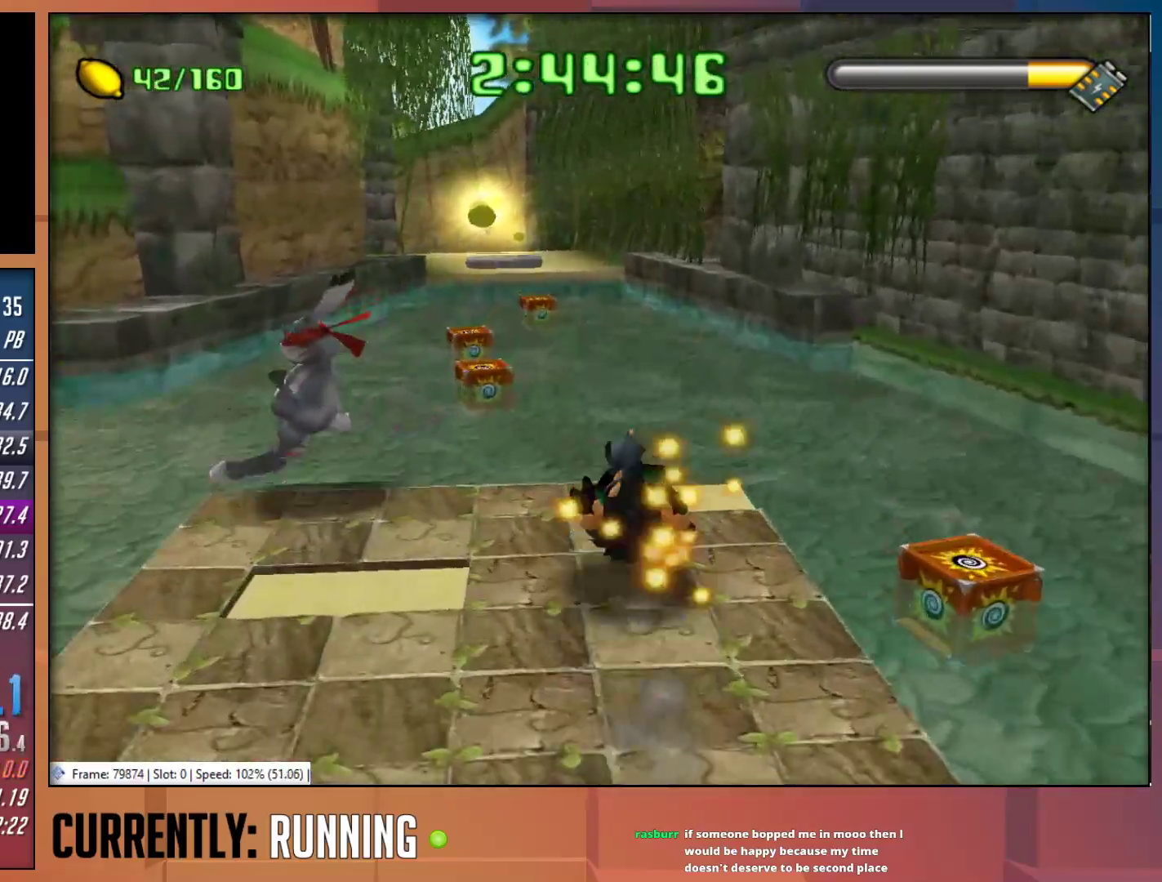
{"buttons": ["CROSS"], "left_stick": "up", "right_stick": "center", "events": [[283, "CROSS", "down"]]}
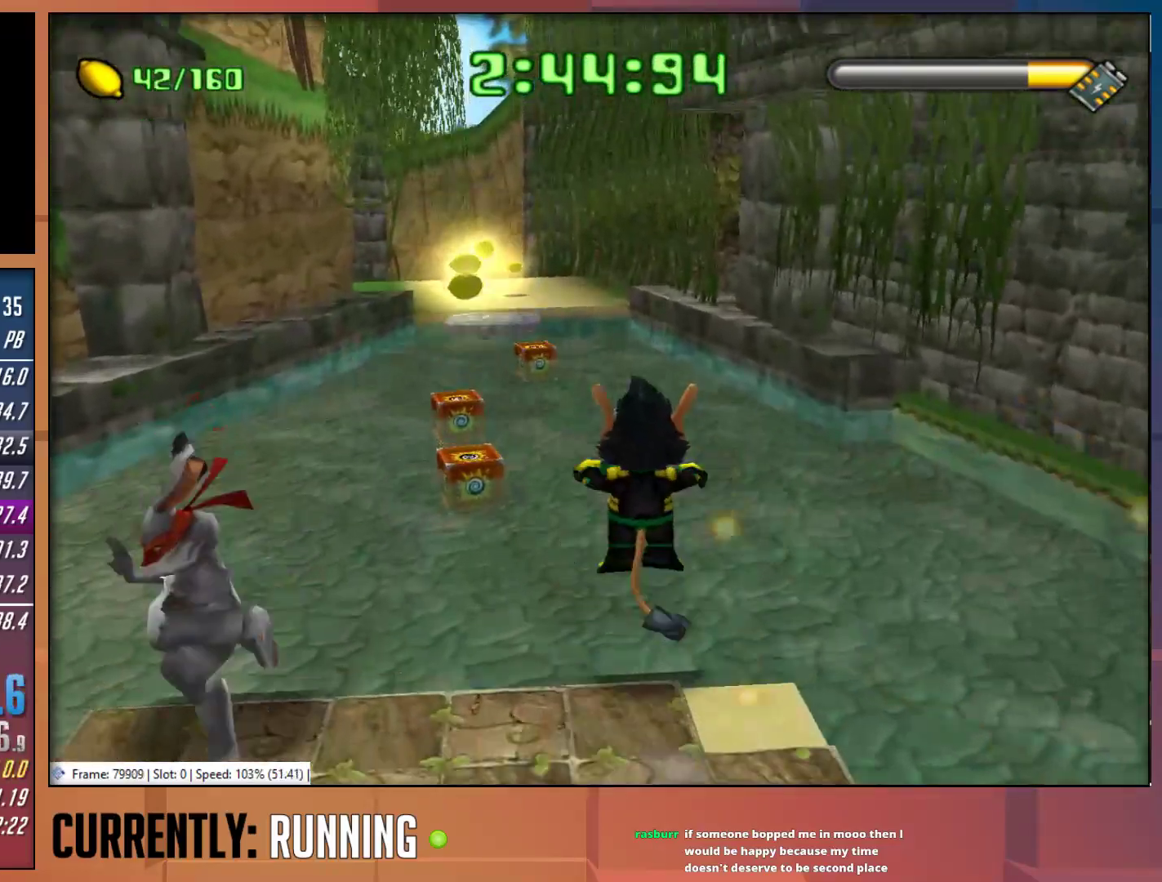
{"buttons": ["CROSS"], "left_stick": "up", "right_stick": "center", "events": [[50, "CROSS", "up"], [383, "CROSS", "down"]]}
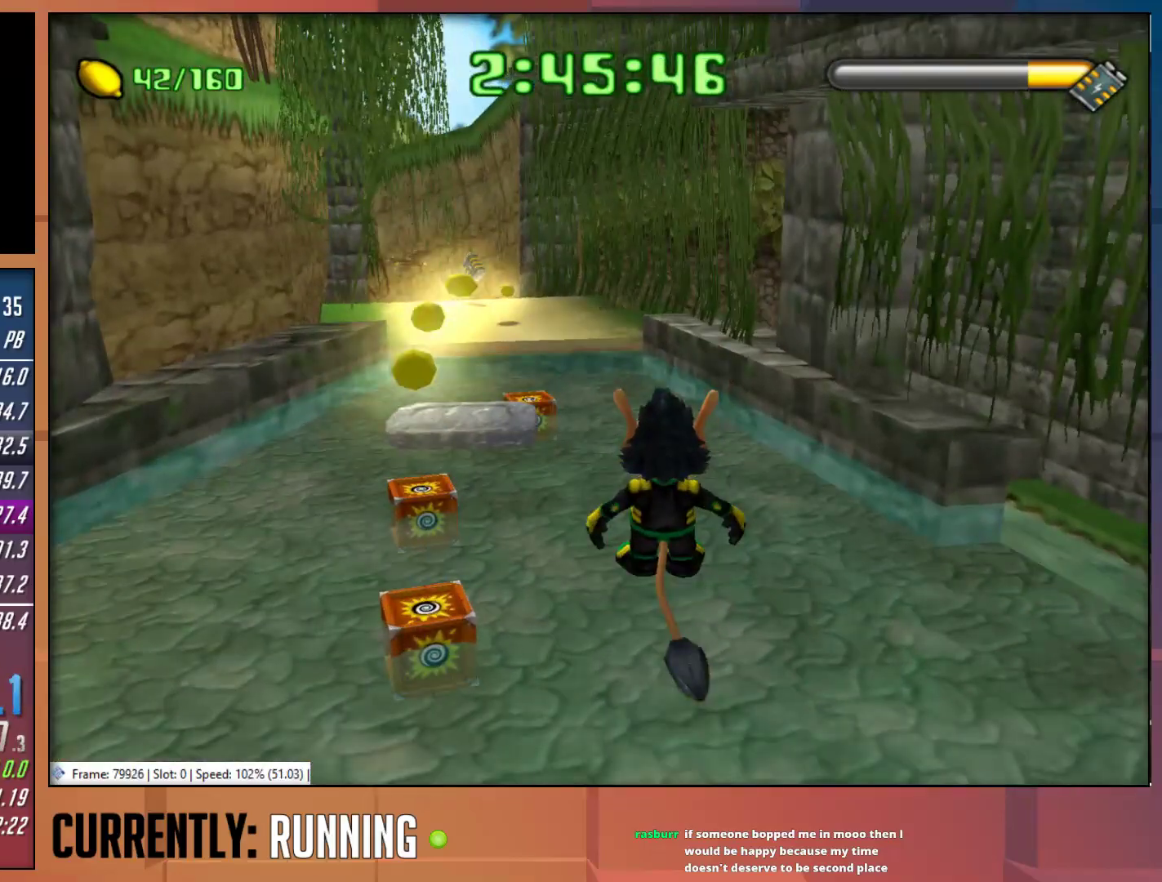
{"buttons": [], "left_stick": "up", "right_stick": "center", "events": [[233, "CROSS", "up"]]}
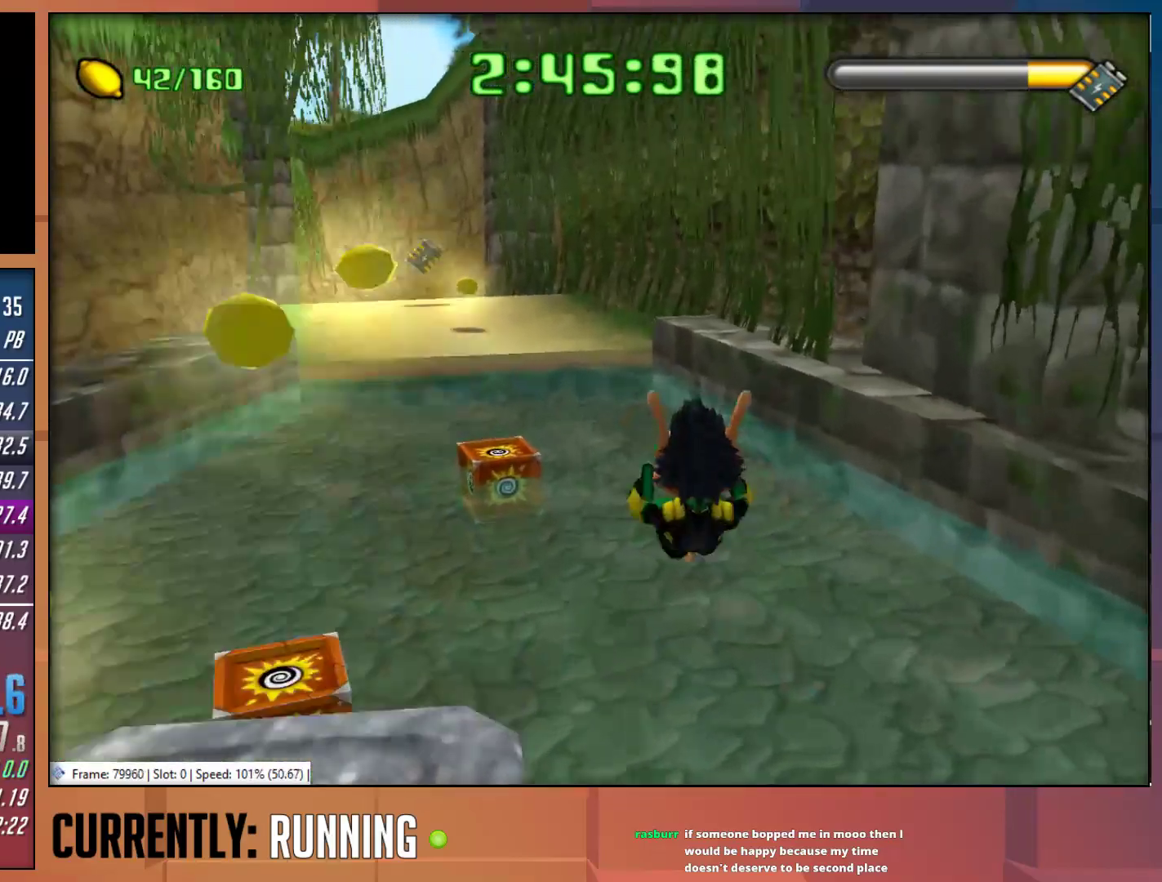
{"buttons": [], "left_stick": "up", "right_stick": "center", "events": []}
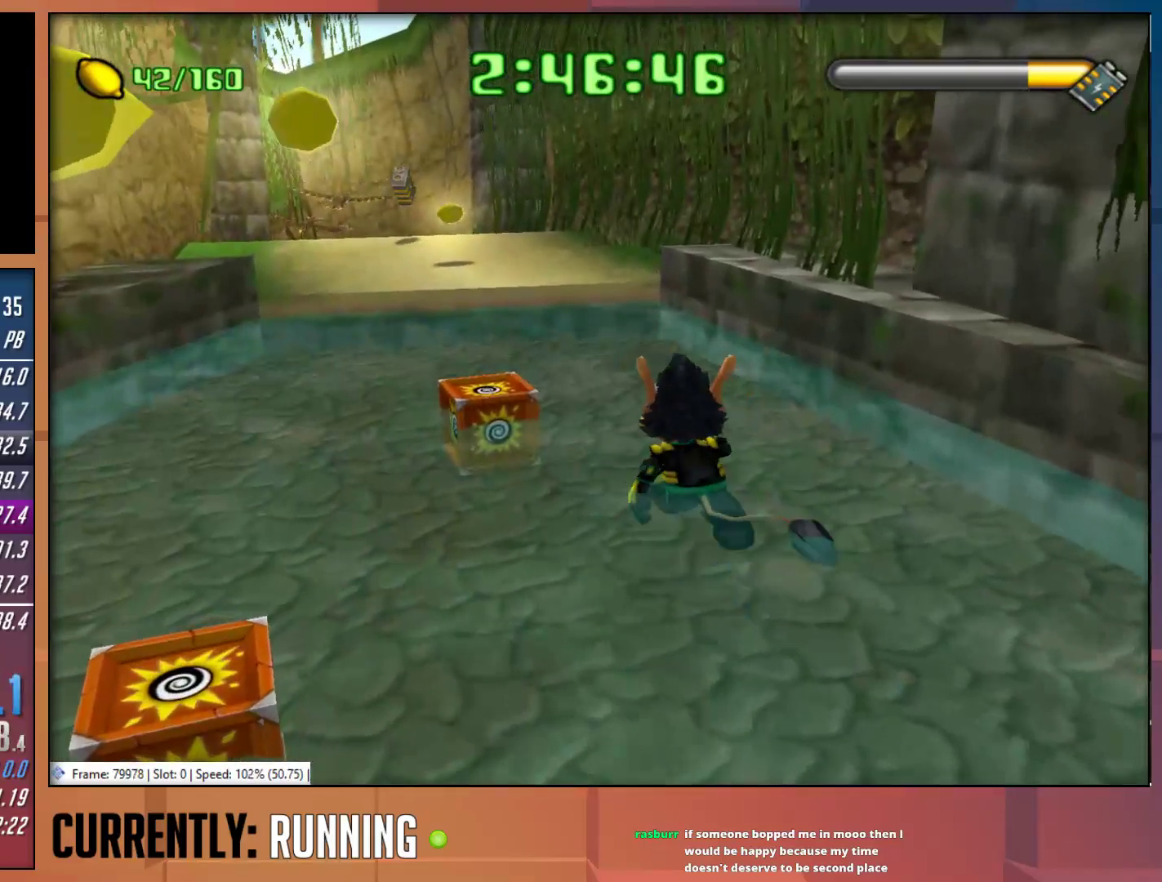
{"buttons": [], "left_stick": "up-left", "right_stick": "center", "events": [[367, "left_stick", "up-left"]]}
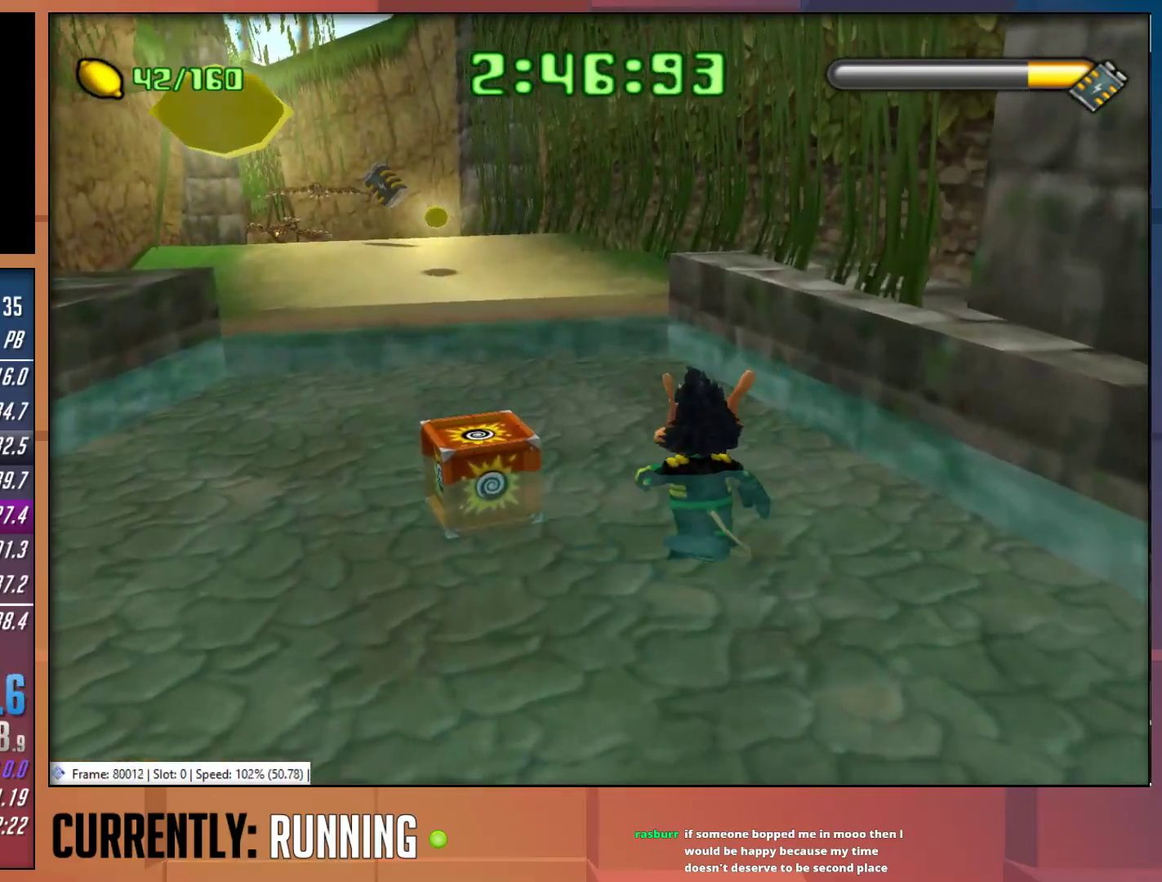
{"buttons": [], "left_stick": "up-left", "right_stick": "center", "events": [[67, "CROSS", "down"], [383, "CROSS", "up"]]}
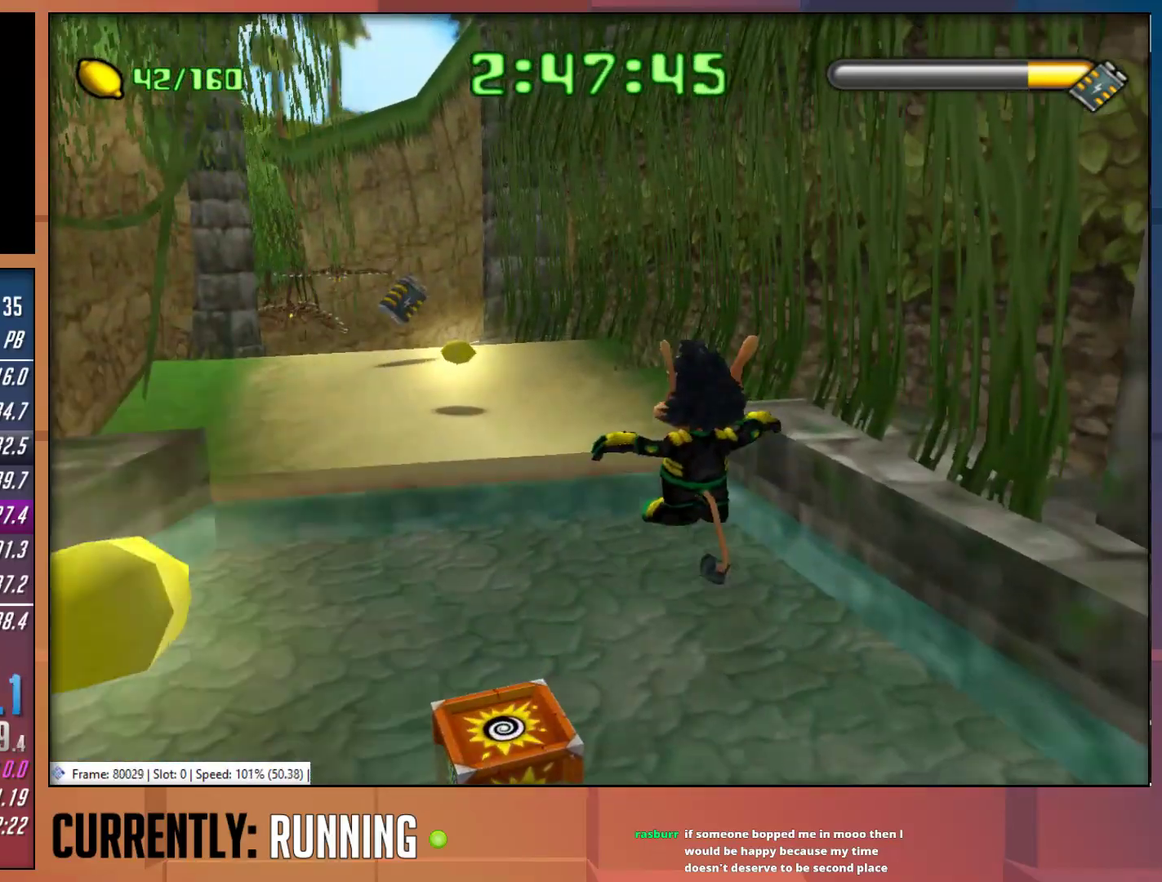
{"buttons": [], "left_stick": "up-left", "right_stick": "center", "events": [[50, "CROSS", "down"], [250, "CROSS", "up"]]}
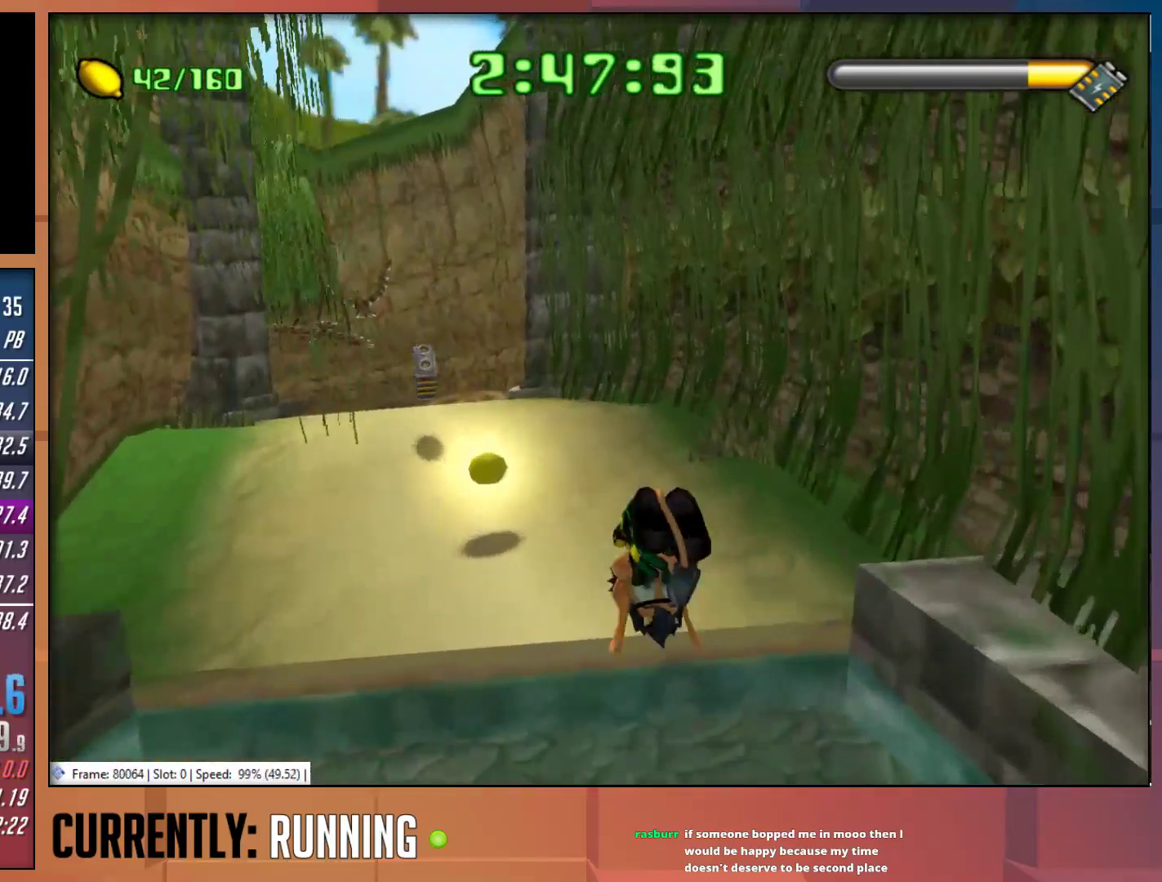
{"buttons": [], "left_stick": "up-left", "right_stick": "center", "events": []}
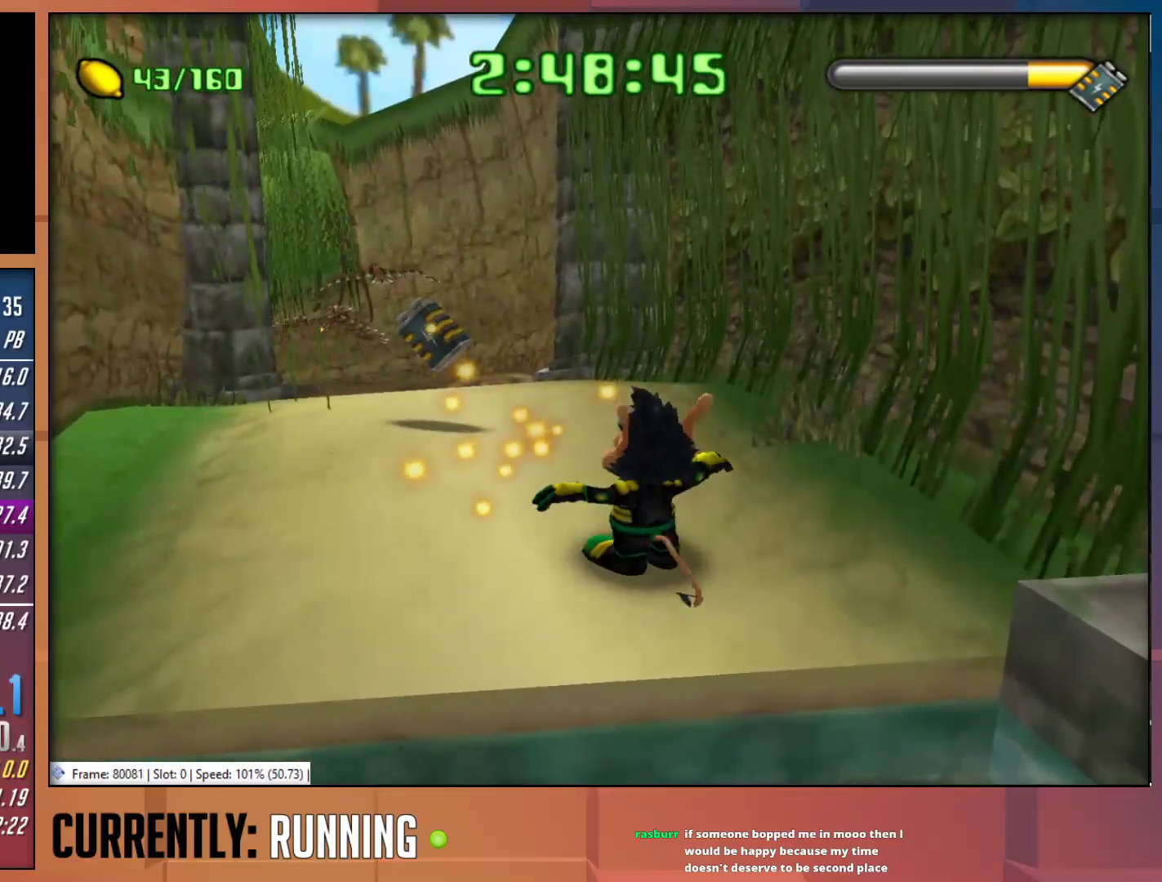
{"buttons": ["TRIANGLE"], "left_stick": "up", "right_stick": "center", "events": [[383, "left_stick", "up"], [450, "TRIANGLE", "down"]]}
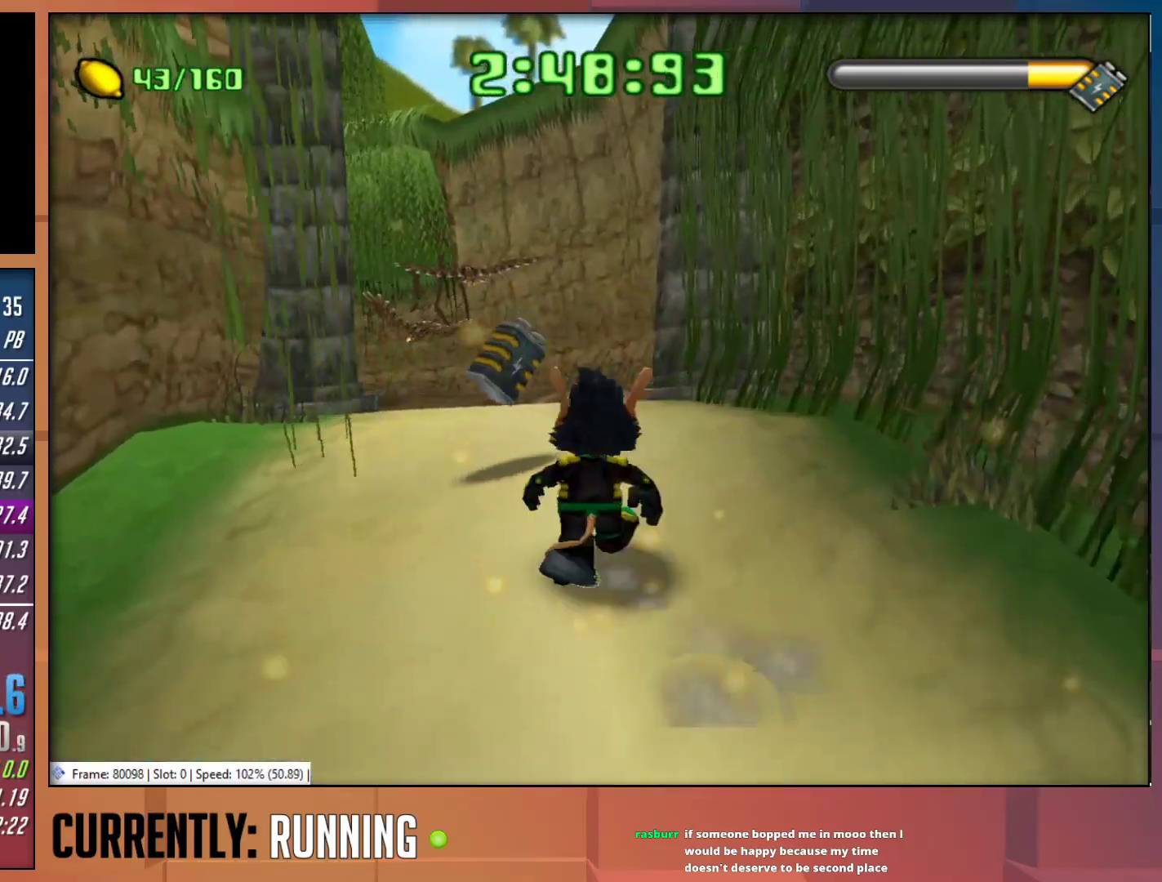
{"buttons": [], "left_stick": "up", "right_stick": "center", "events": [[33, "TRIANGLE", "up"], [100, "TRIANGLE", "down"], [167, "TRIANGLE", "up"]]}
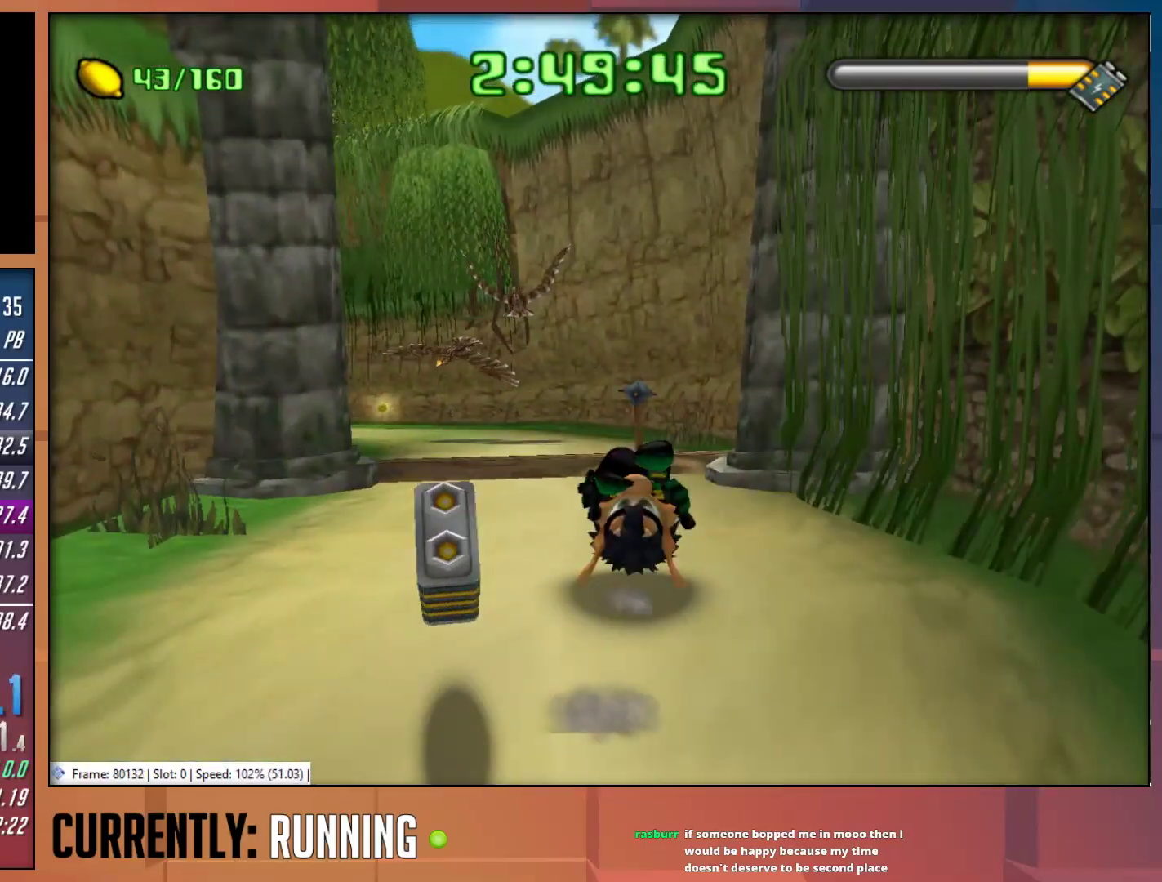
{"buttons": [], "left_stick": "up", "right_stick": "center", "events": []}
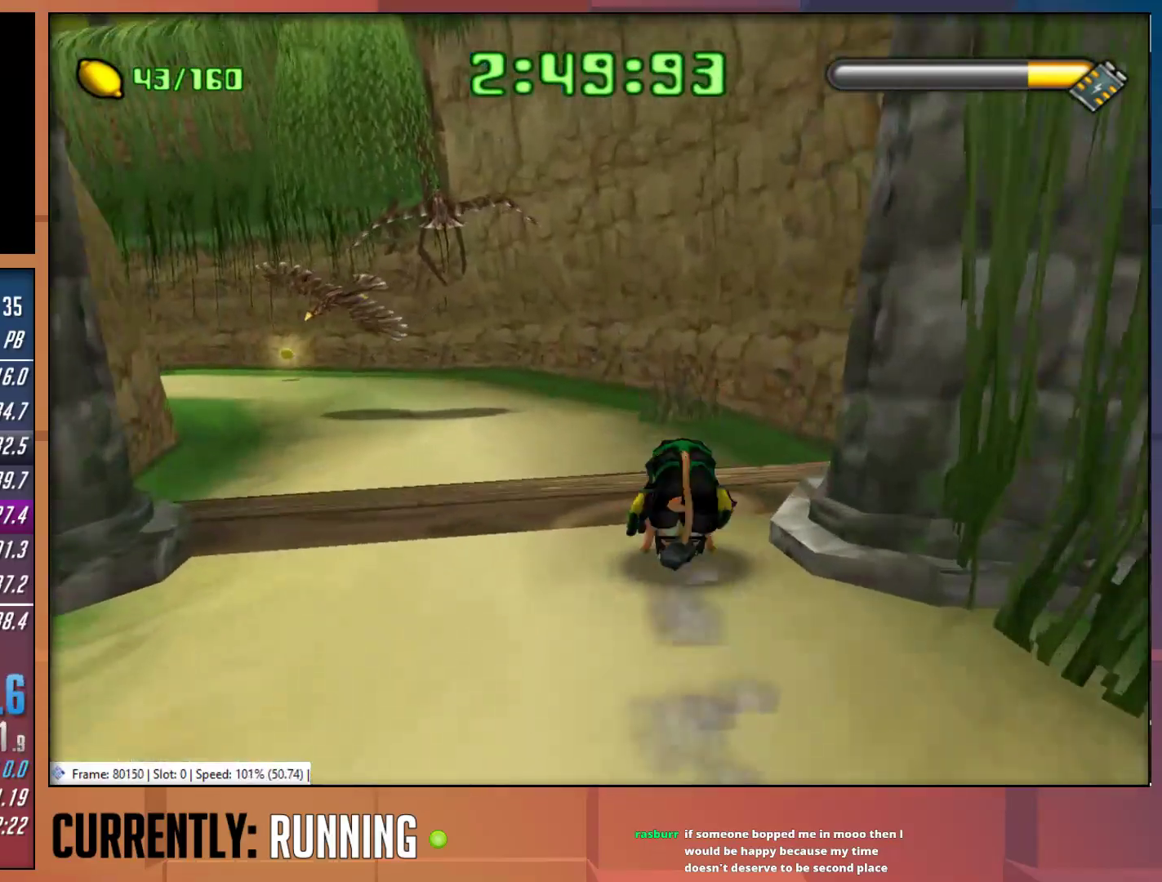
{"buttons": [], "left_stick": "up-left", "right_stick": "center", "events": [[167, "left_stick", "up-left"]]}
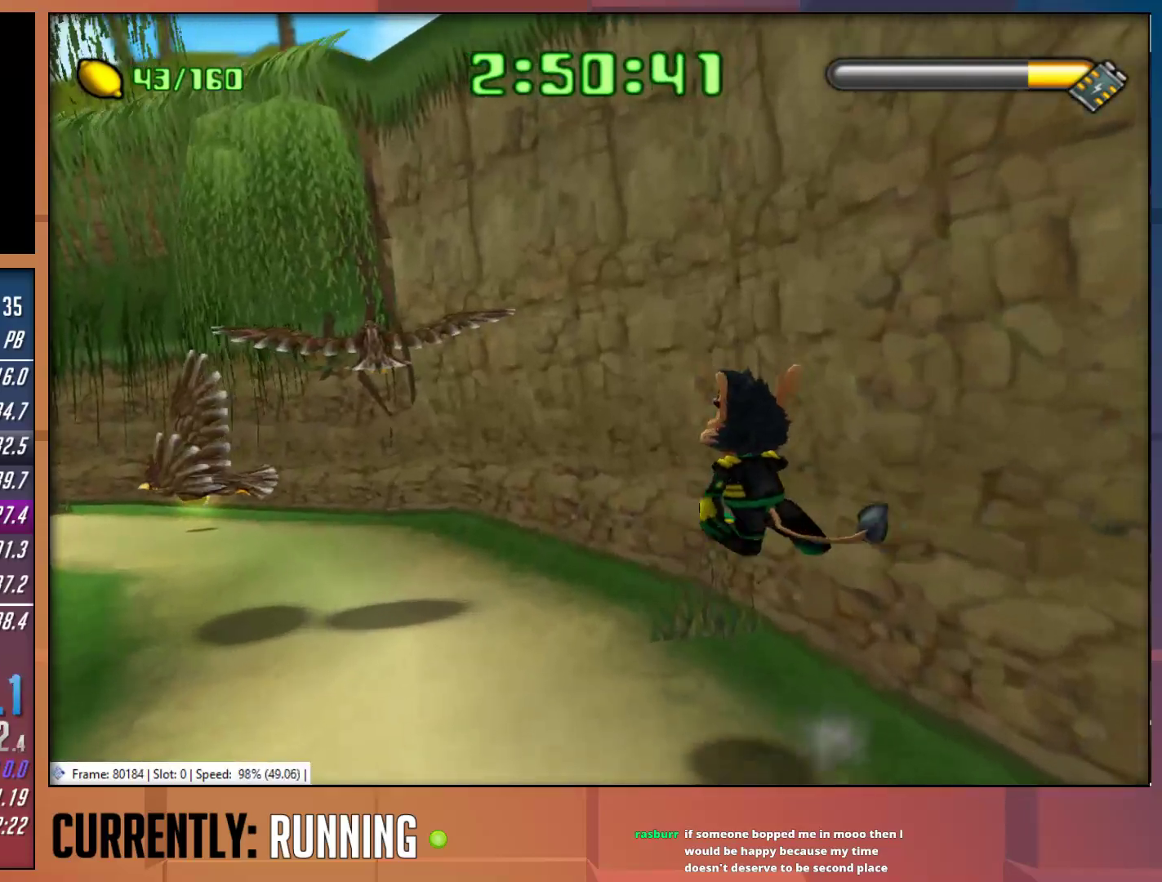
{"buttons": [], "left_stick": "up-left", "right_stick": "center", "events": [[100, "CROSS", "down"], [250, "CROSS", "up"]]}
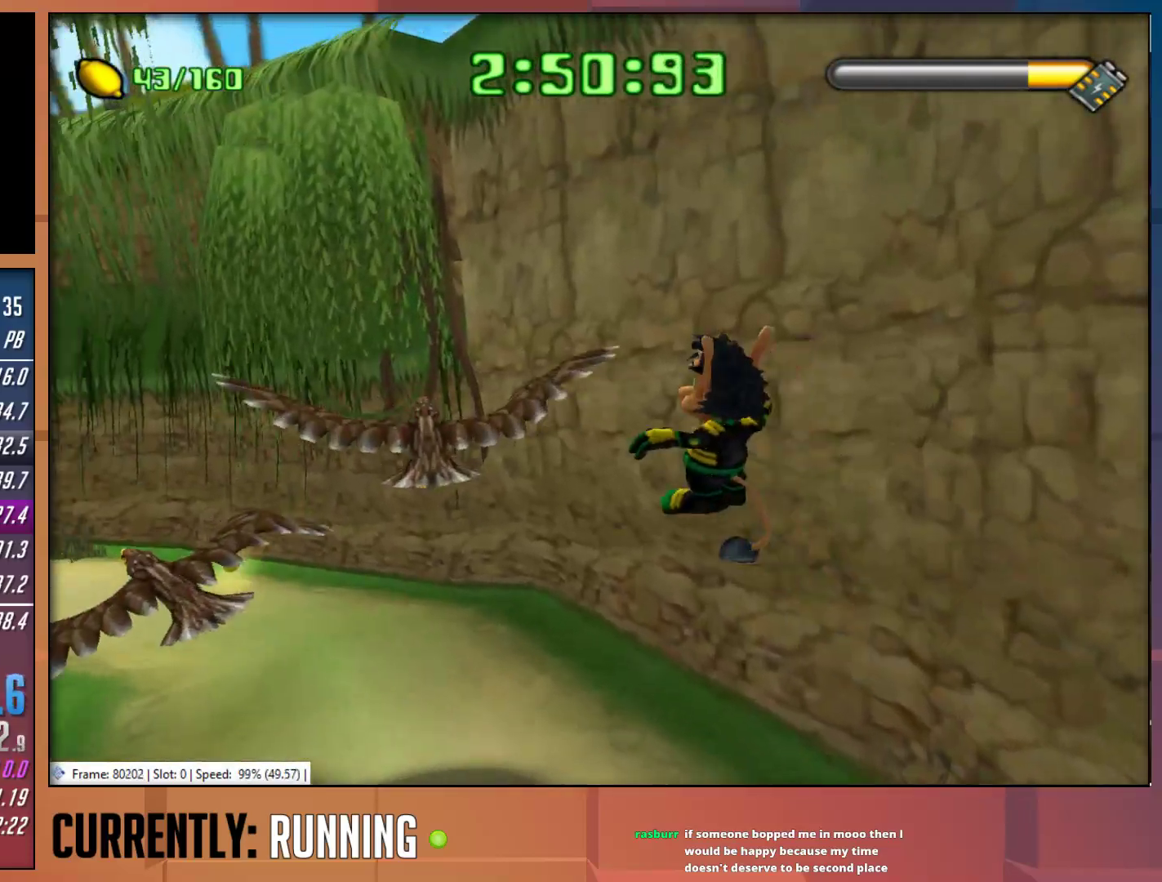
{"buttons": [], "left_stick": "up-left", "right_stick": "center", "events": [[17, "TRIANGLE", "down"], [83, "TRIANGLE", "up"], [183, "TRIANGLE", "down"], [283, "TRIANGLE", "up"]]}
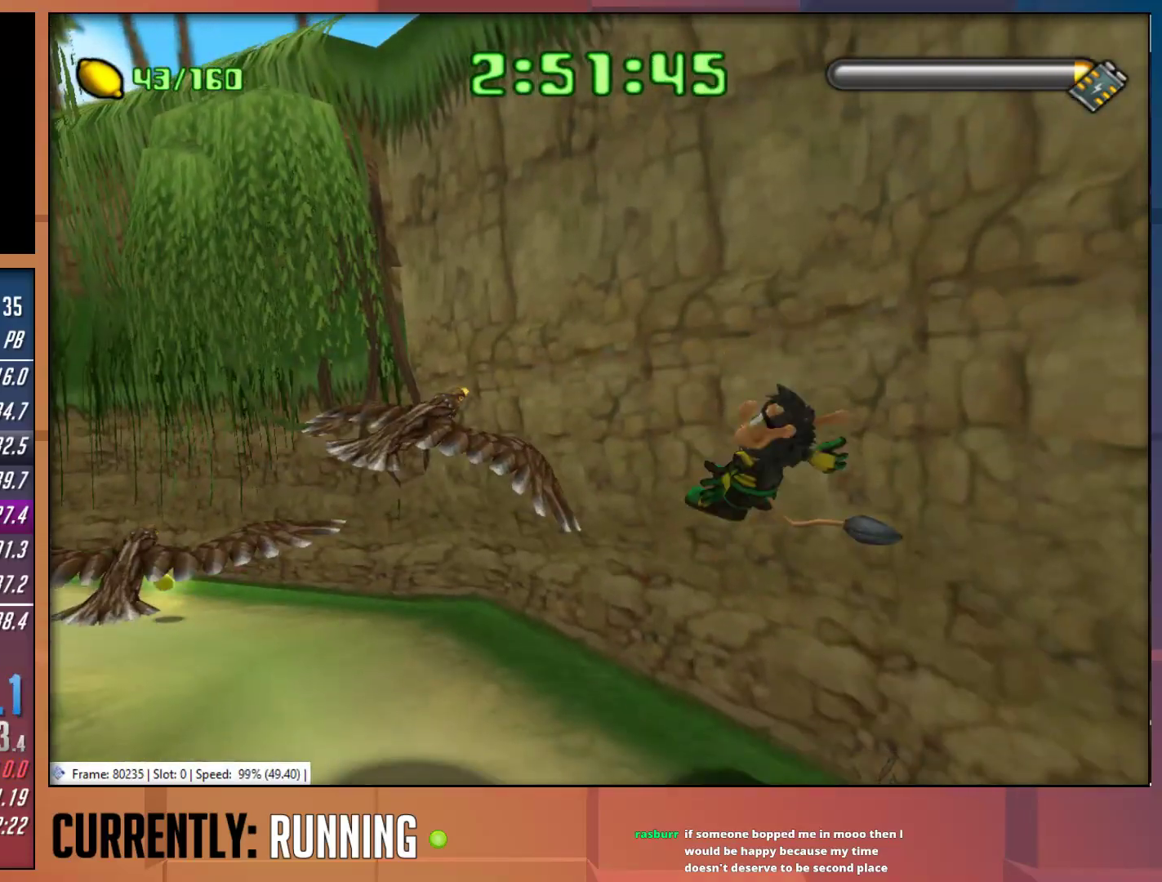
{"buttons": [], "left_stick": "up-left", "right_stick": "center", "events": [[50, "TRIANGLE", "down"], [150, "TRIANGLE", "up"], [217, "TRIANGLE", "down"], [317, "TRIANGLE", "up"], [417, "TRIANGLE", "down"], [483, "TRIANGLE", "up"]]}